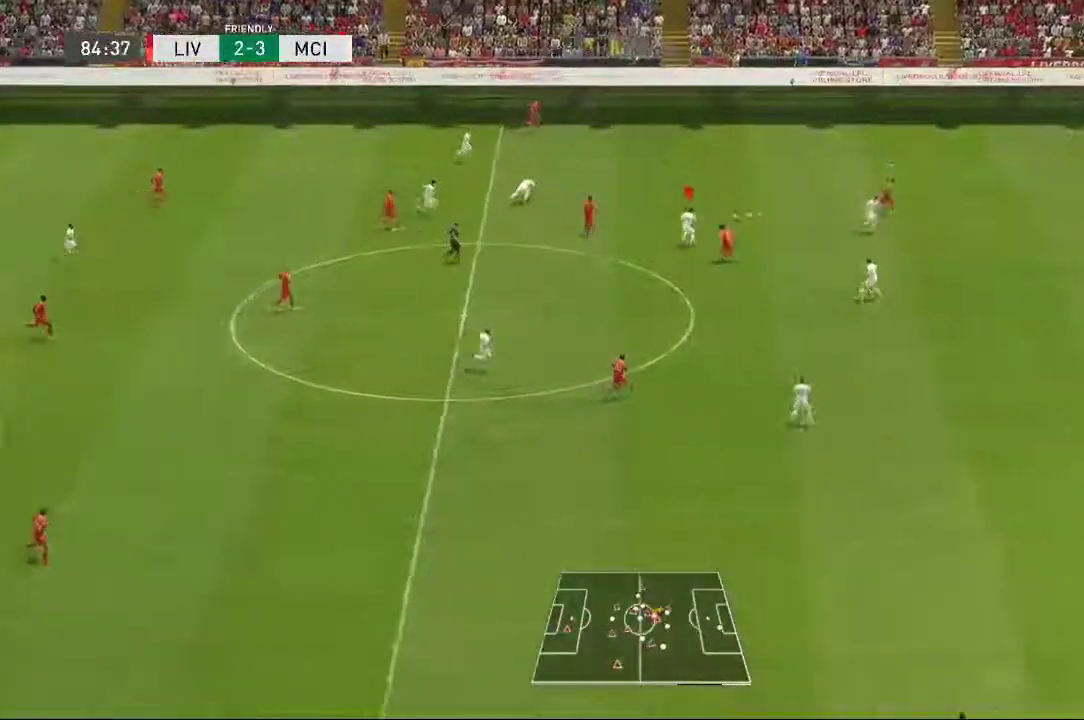
Gameplay with a controller (Xbox layout); each line is a JSON object with the inputs held at the frame after it. "events" lists button and stick changes between this image and that frame as [ms after this image, input, new state], when the widget could be followed in between. Not read: L3 R1 R3.
{"buttons": ["L2"], "left_stick": "down-right", "right_stick": "center", "events": [[400, "left_stick", "down-right"]]}
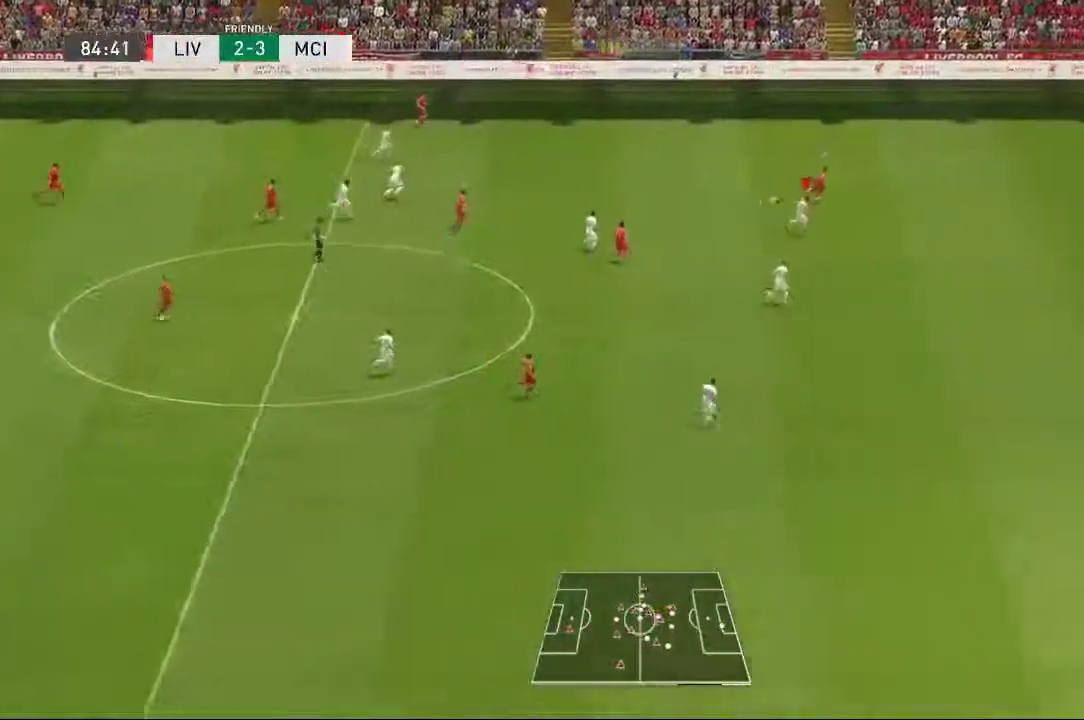
{"buttons": [], "left_stick": "right", "right_stick": "center"}
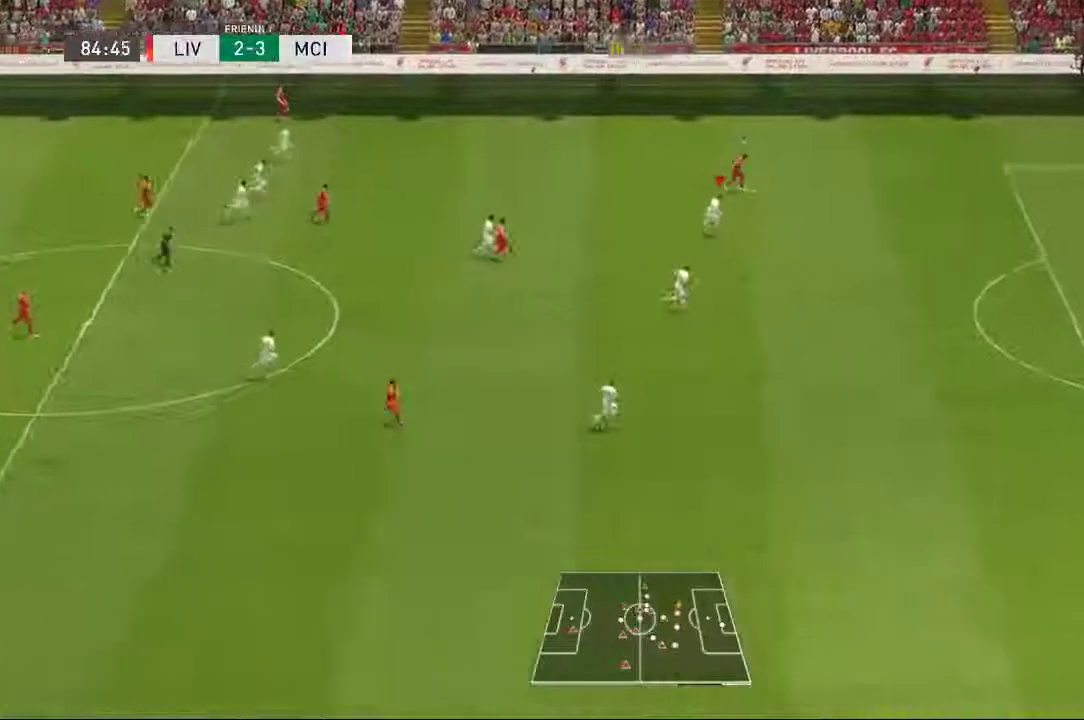
{"buttons": [], "left_stick": "right", "right_stick": "center", "events": []}
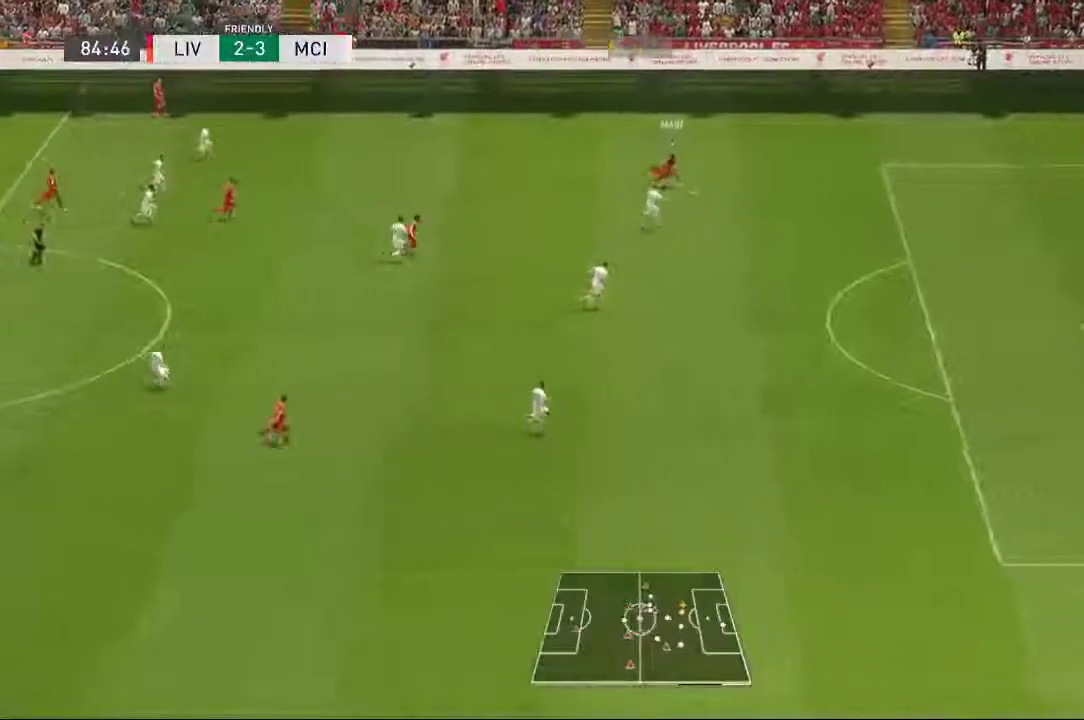
{"buttons": [], "left_stick": "right", "right_stick": "center", "events": []}
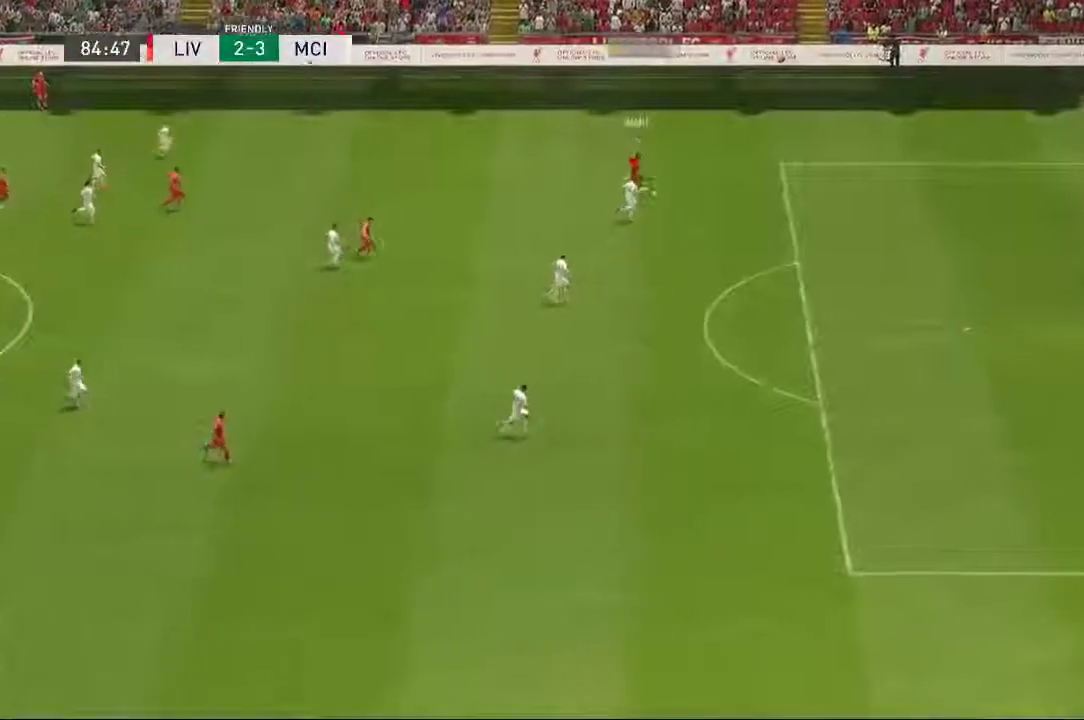
{"buttons": [], "left_stick": "down-right", "right_stick": "center", "events": [[383, "left_stick", "down-right"]]}
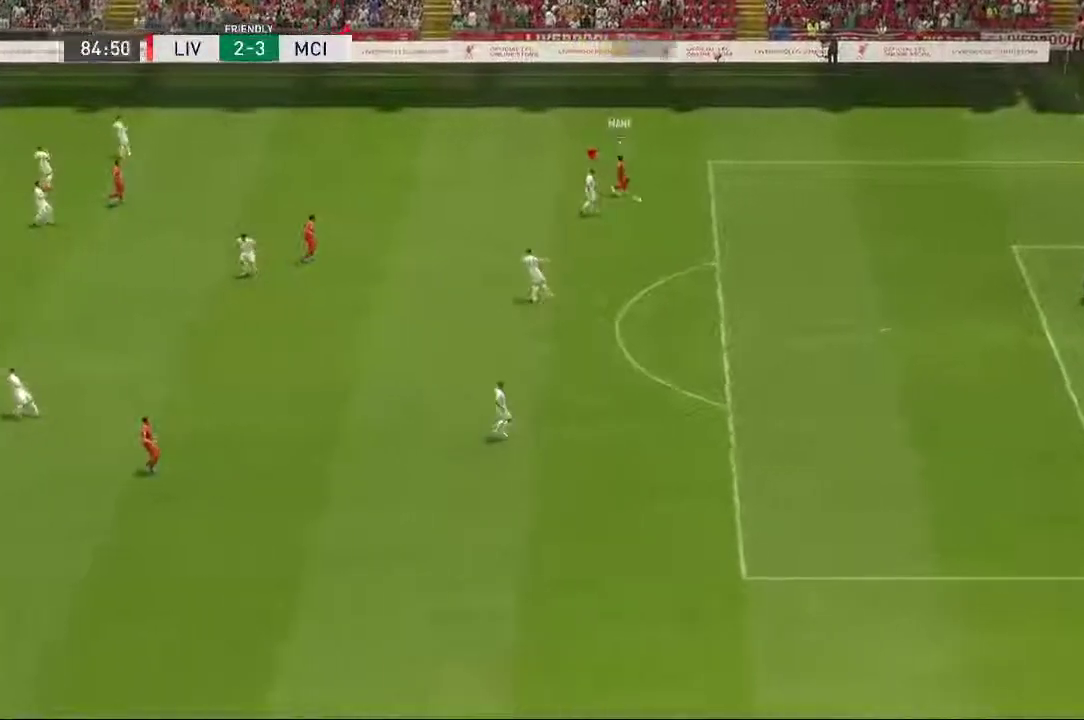
{"buttons": [], "left_stick": "center", "right_stick": "center", "events": [[283, "left_stick", "center"]]}
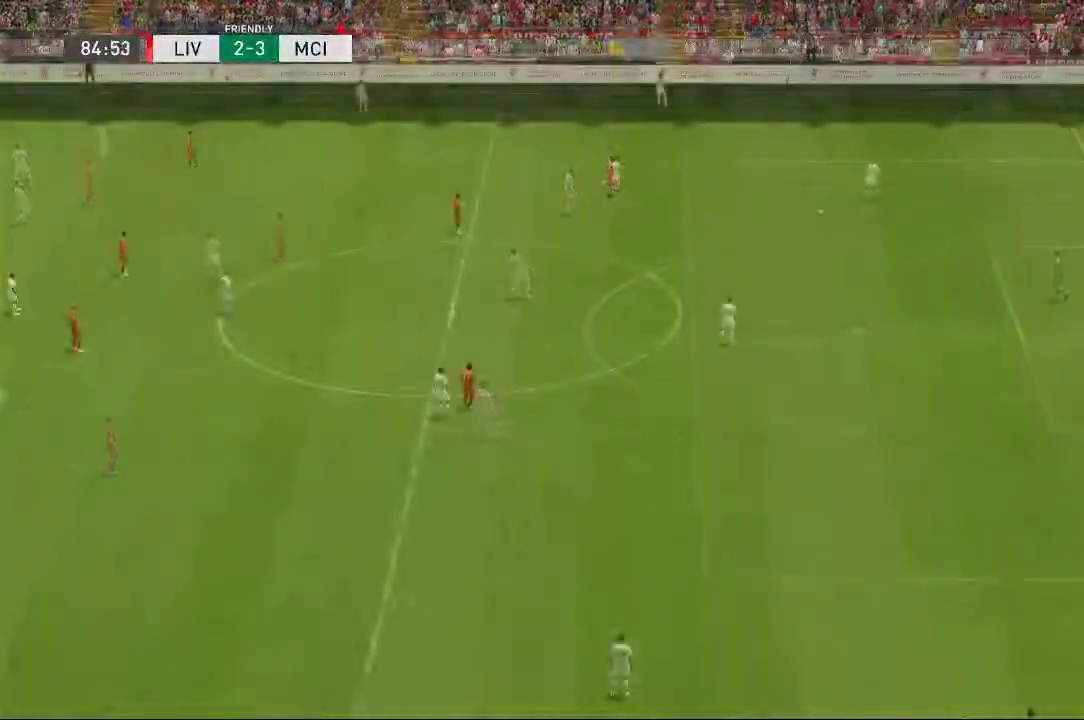
{"buttons": [], "left_stick": "center", "right_stick": "center", "events": []}
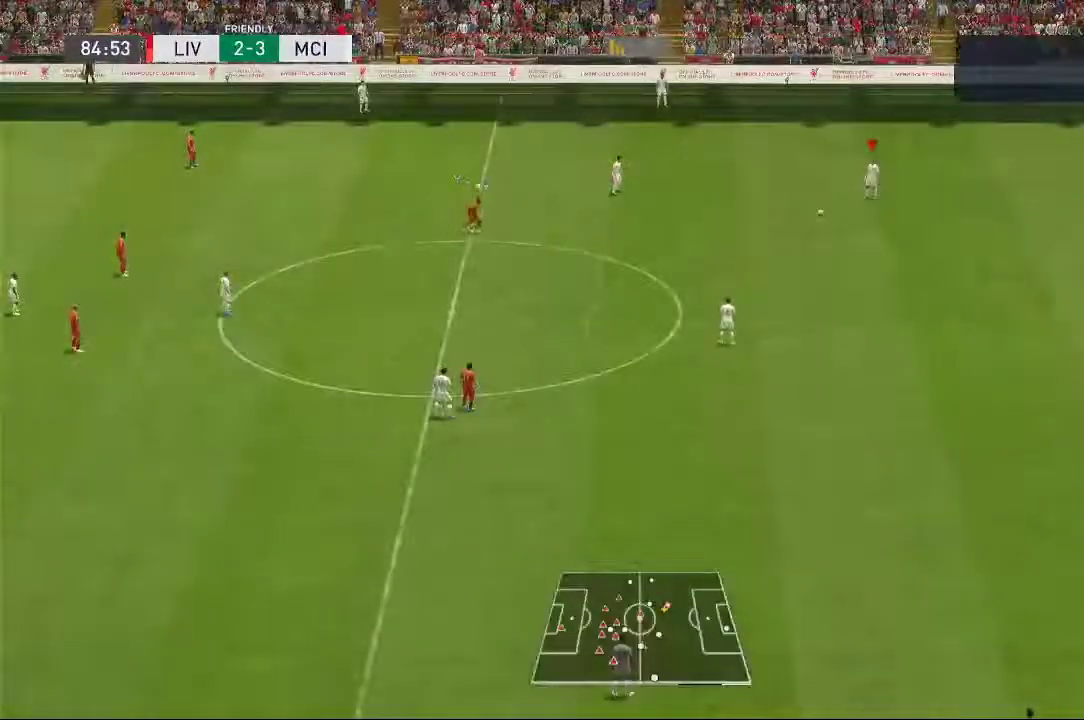
{"buttons": ["A"], "left_stick": "up", "right_stick": "center", "events": [[233, "left_stick", "up"], [367, "A", "down"]]}
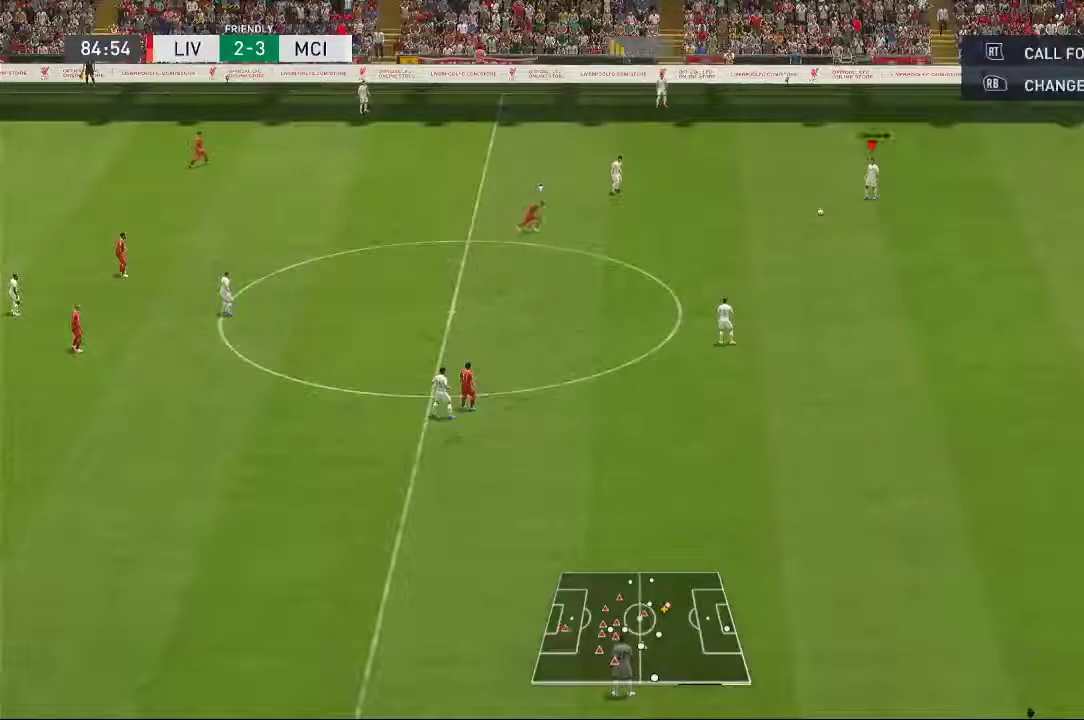
{"buttons": ["A"], "left_stick": "up", "right_stick": "center", "events": []}
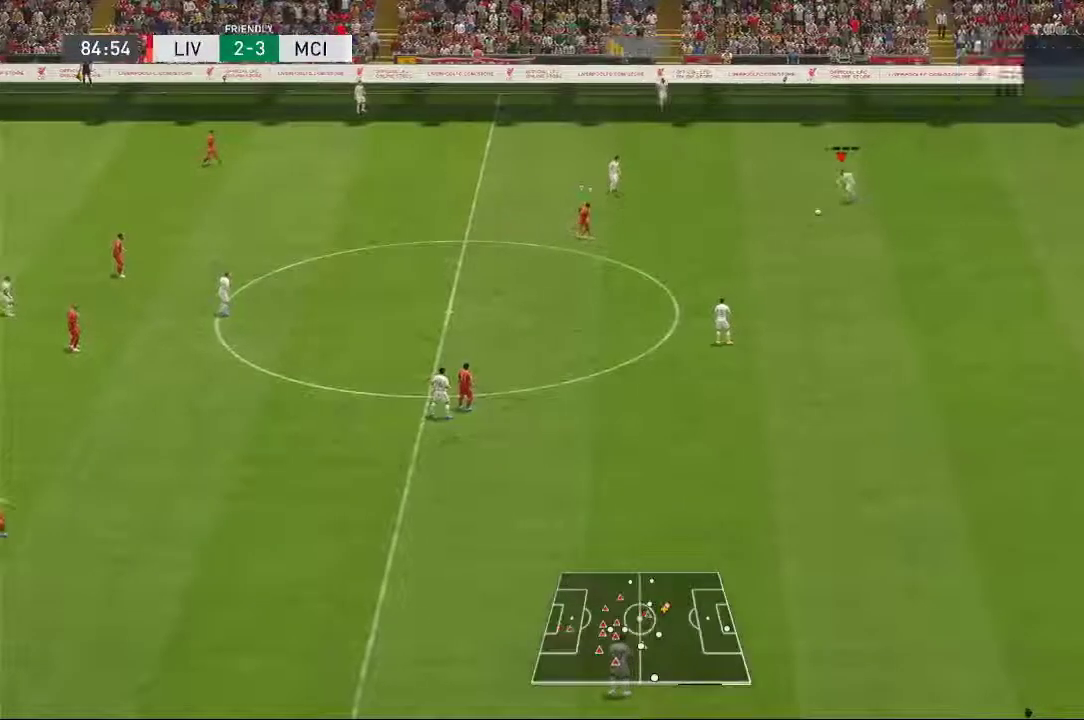
{"buttons": [], "left_stick": "up", "right_stick": "center", "events": [[33, "A", "up"]]}
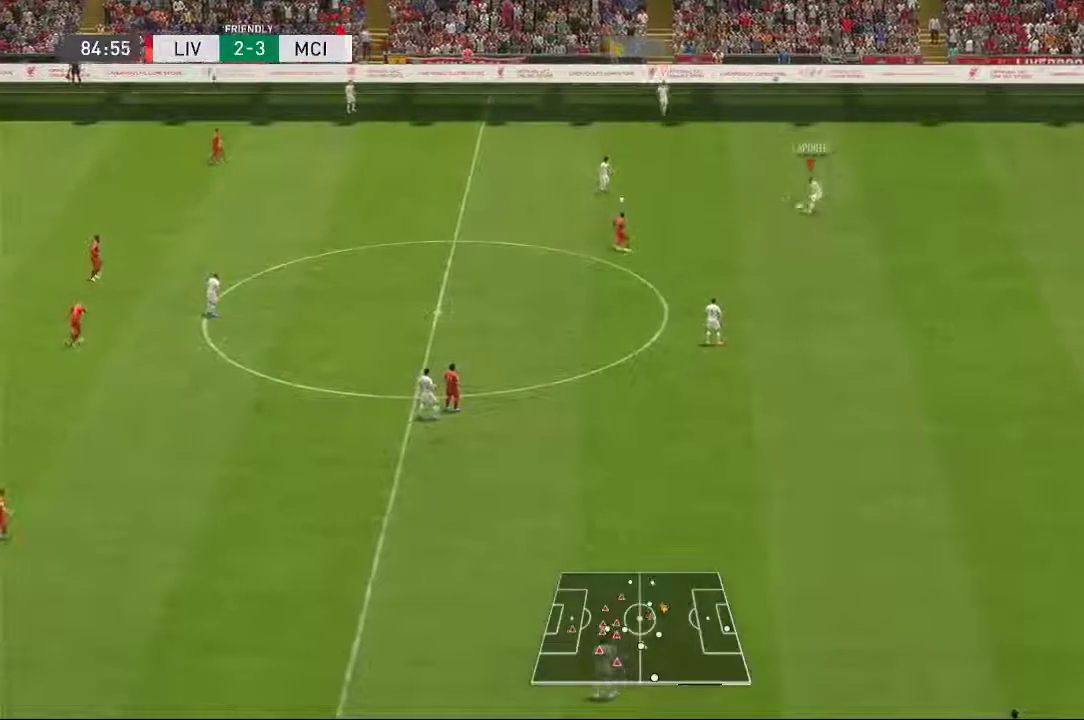
{"buttons": [], "left_stick": "left", "right_stick": "center", "events": [[117, "left_stick", "center"], [400, "left_stick", "left"]]}
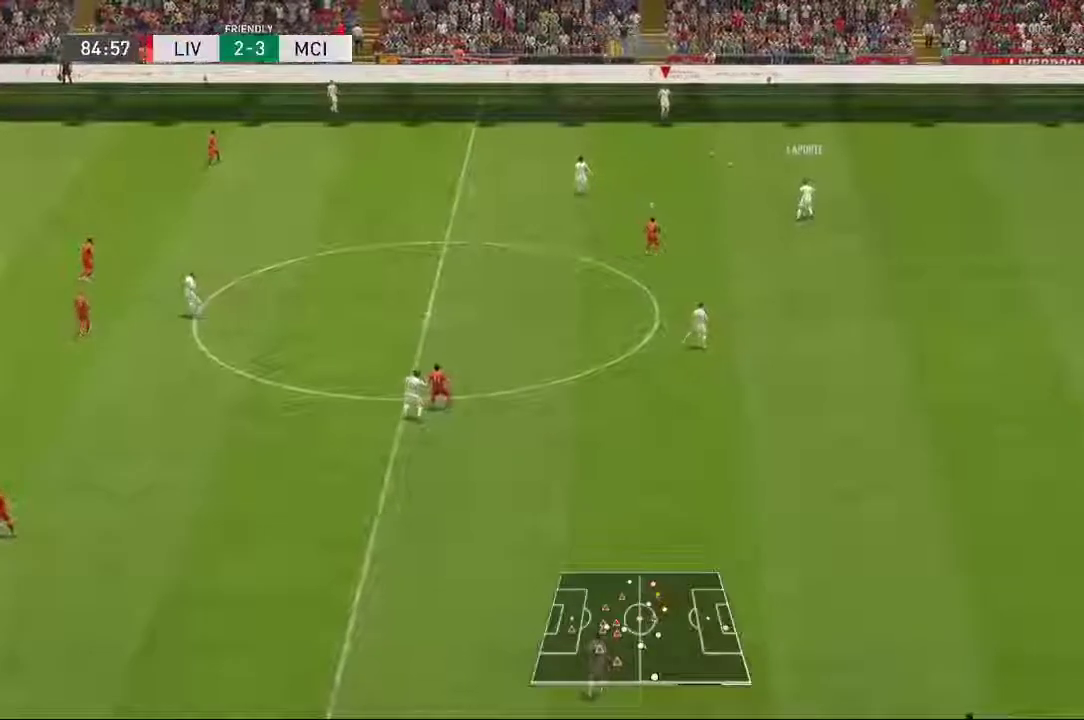
{"buttons": ["A"], "left_stick": "down-left", "right_stick": "center", "events": [[17, "left_stick", "down-left"], [367, "A", "down"]]}
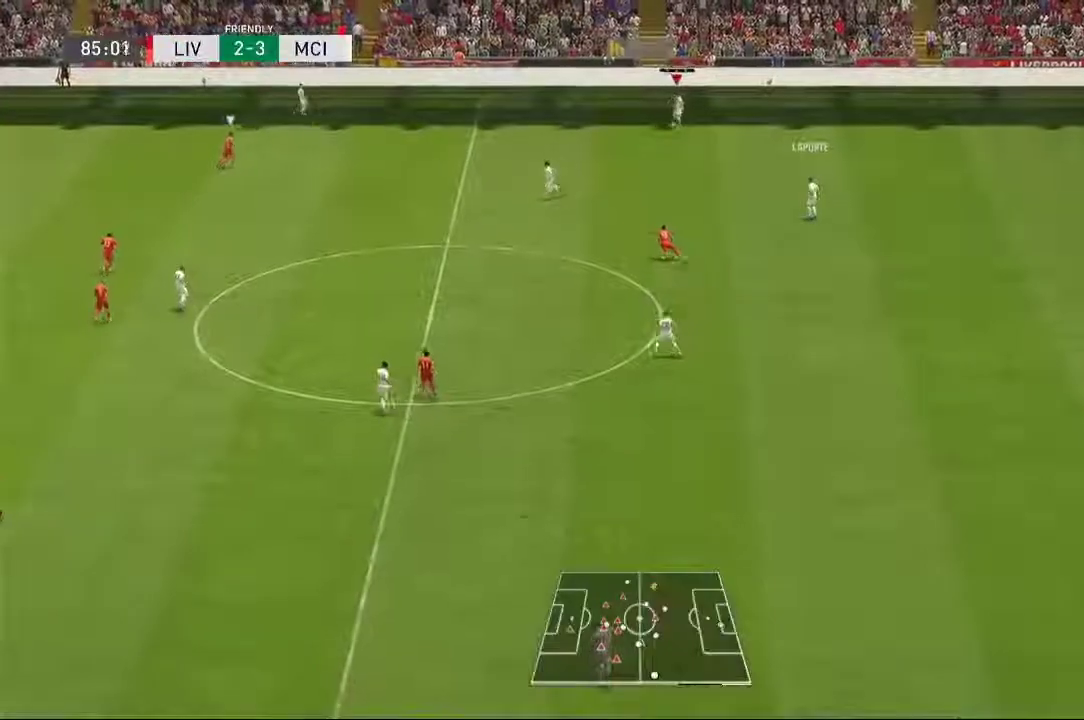
{"buttons": ["A"], "left_stick": "center", "right_stick": "center", "events": [[350, "left_stick", "center"]]}
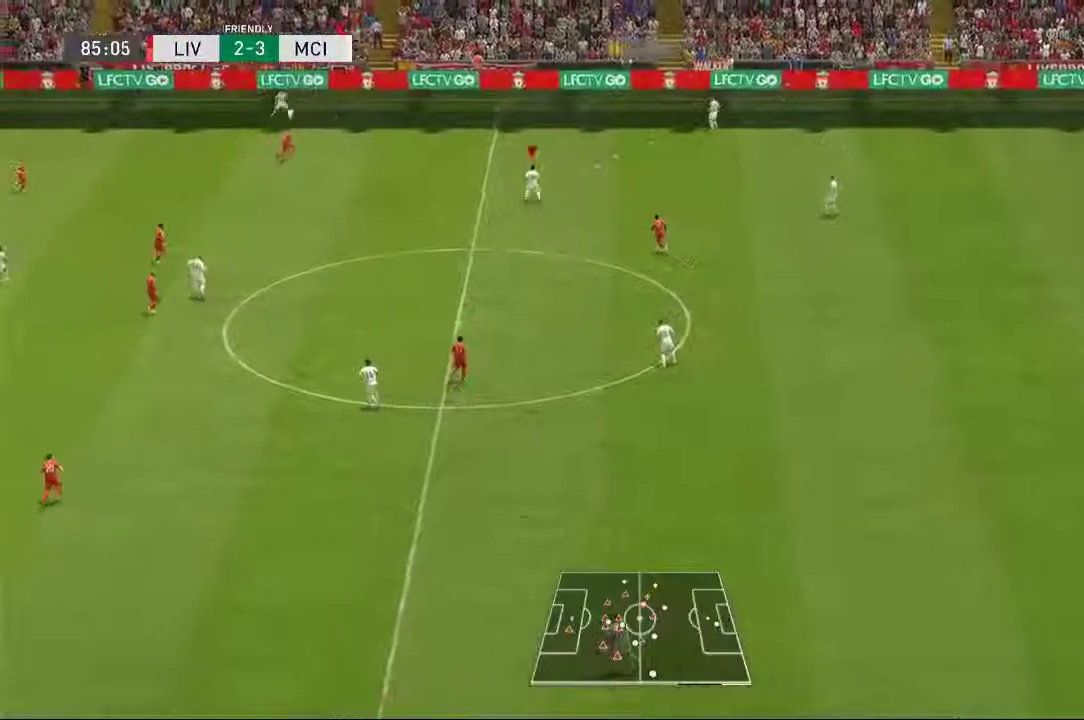
{"buttons": [], "left_stick": "left", "right_stick": "center", "events": [[33, "A", "up"], [50, "left_stick", "left"]]}
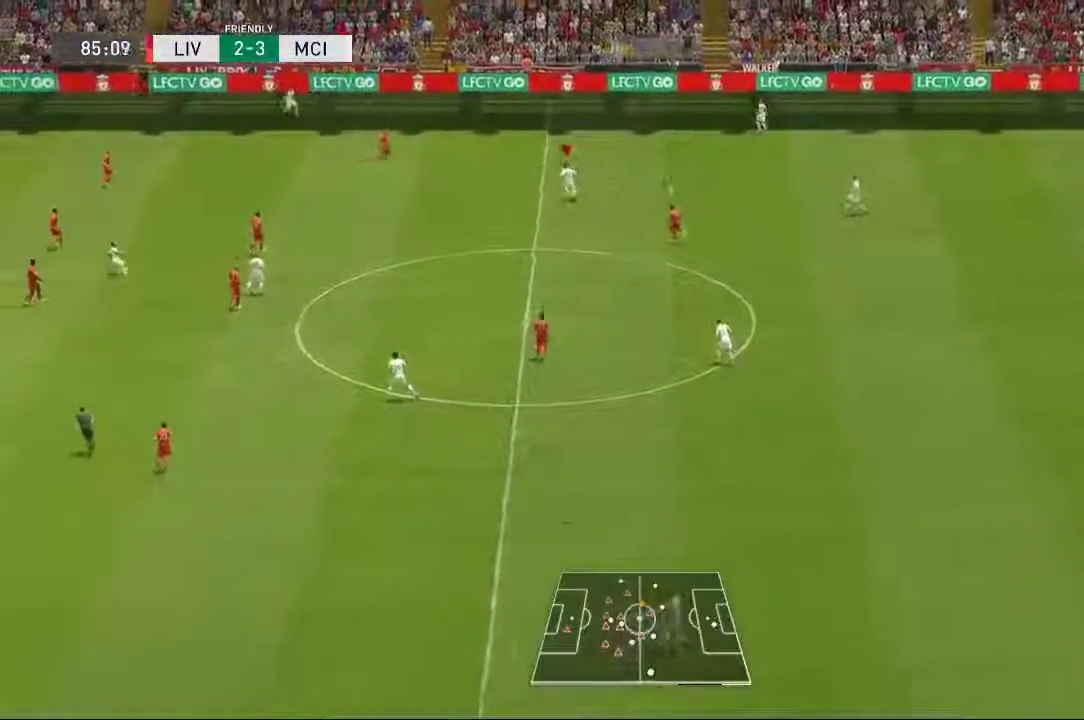
{"buttons": [], "left_stick": "down-left", "right_stick": "center", "events": [[233, "left_stick", "down-left"]]}
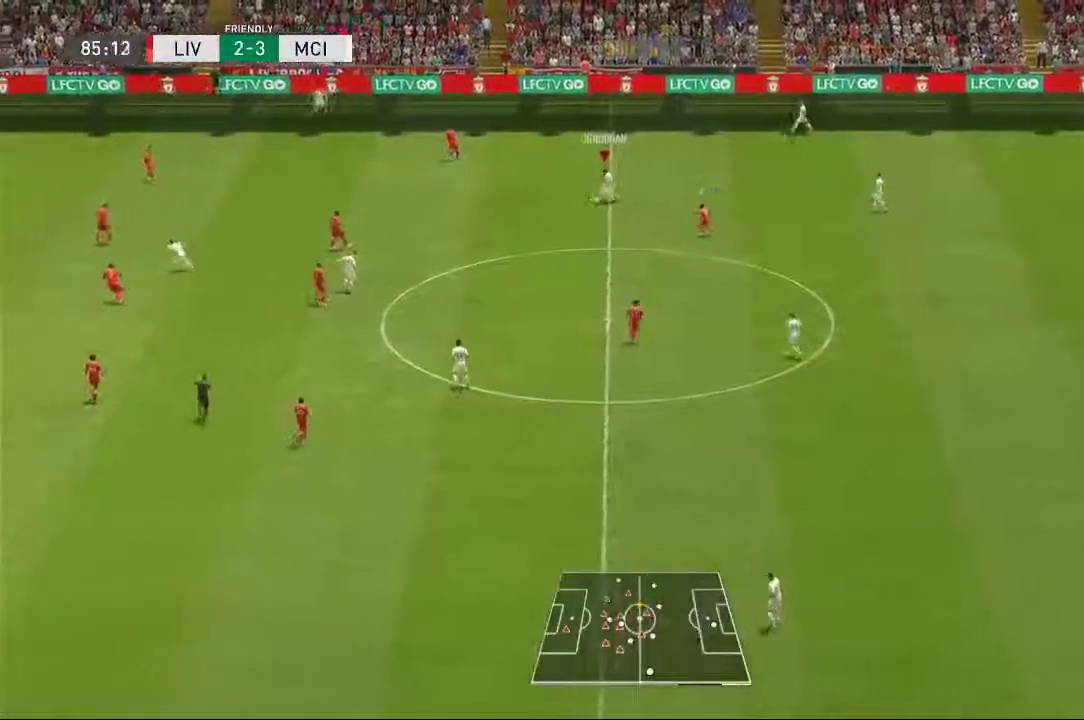
{"buttons": [], "left_stick": "up-left", "right_stick": "center", "events": [[33, "left_stick", "left"], [133, "left_stick", "up-left"]]}
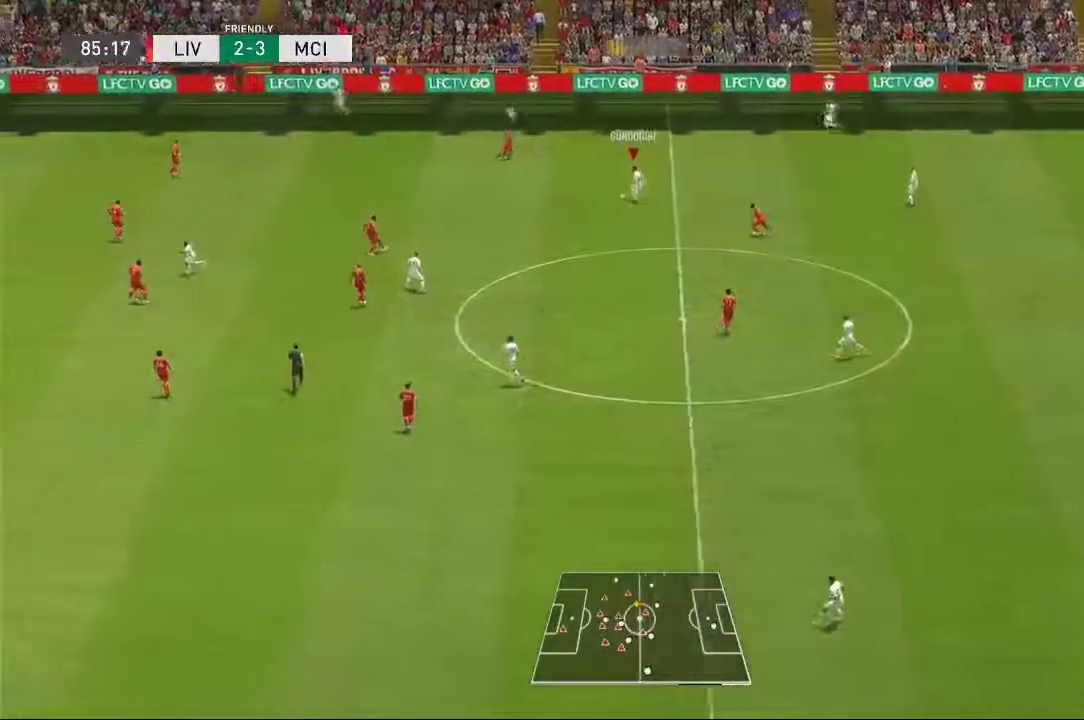
{"buttons": [], "left_stick": "down", "right_stick": "center", "events": [[167, "left_stick", "down-left"], [433, "left_stick", "down"]]}
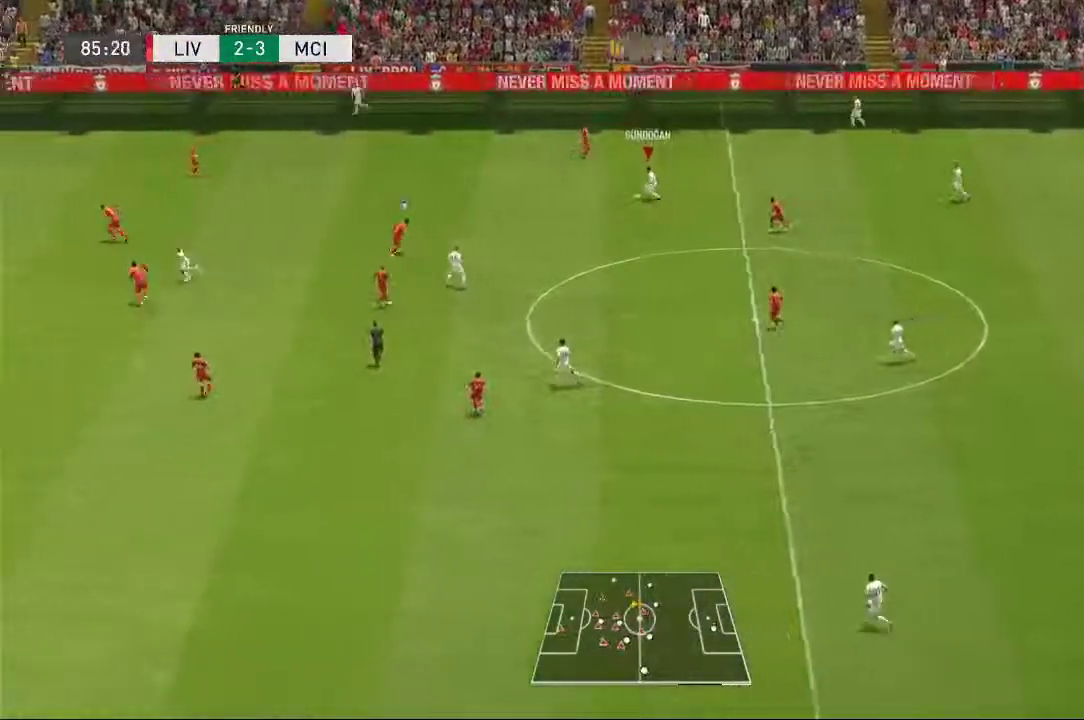
{"buttons": [], "left_stick": "down-left", "right_stick": "center", "events": [[433, "left_stick", "down-left"]]}
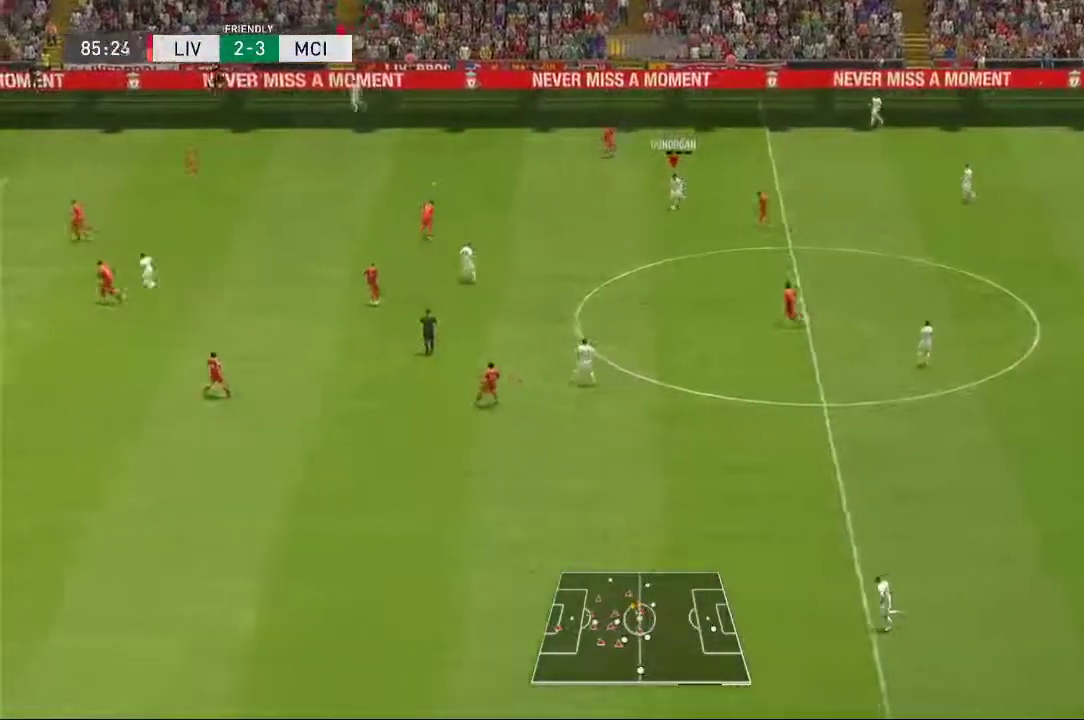
{"buttons": [], "left_stick": "down-left", "right_stick": "center", "events": []}
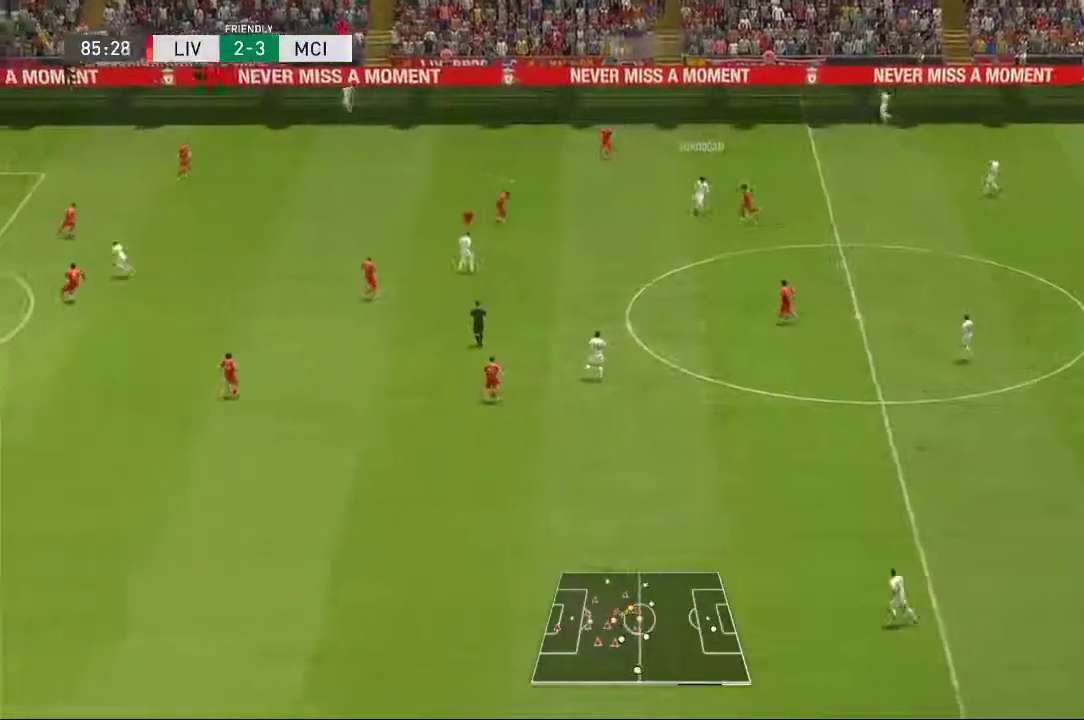
{"buttons": [], "left_stick": "down-right", "right_stick": "center", "events": [[100, "left_stick", "down-right"]]}
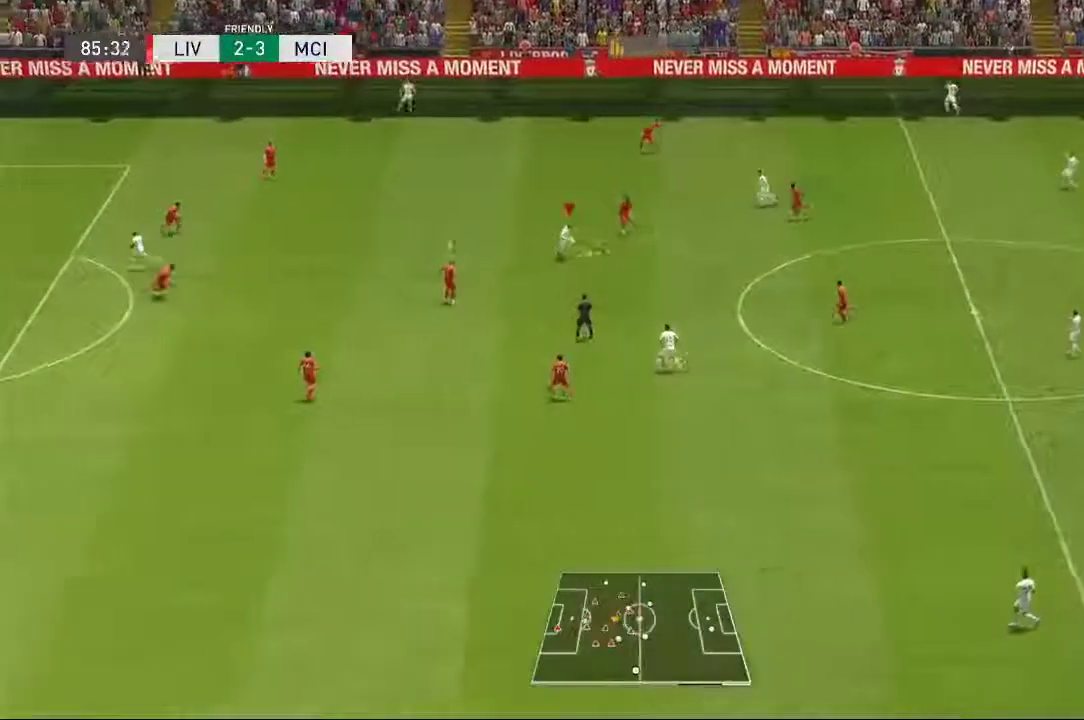
{"buttons": [], "left_stick": "down", "right_stick": "center", "events": [[333, "left_stick", "down"]]}
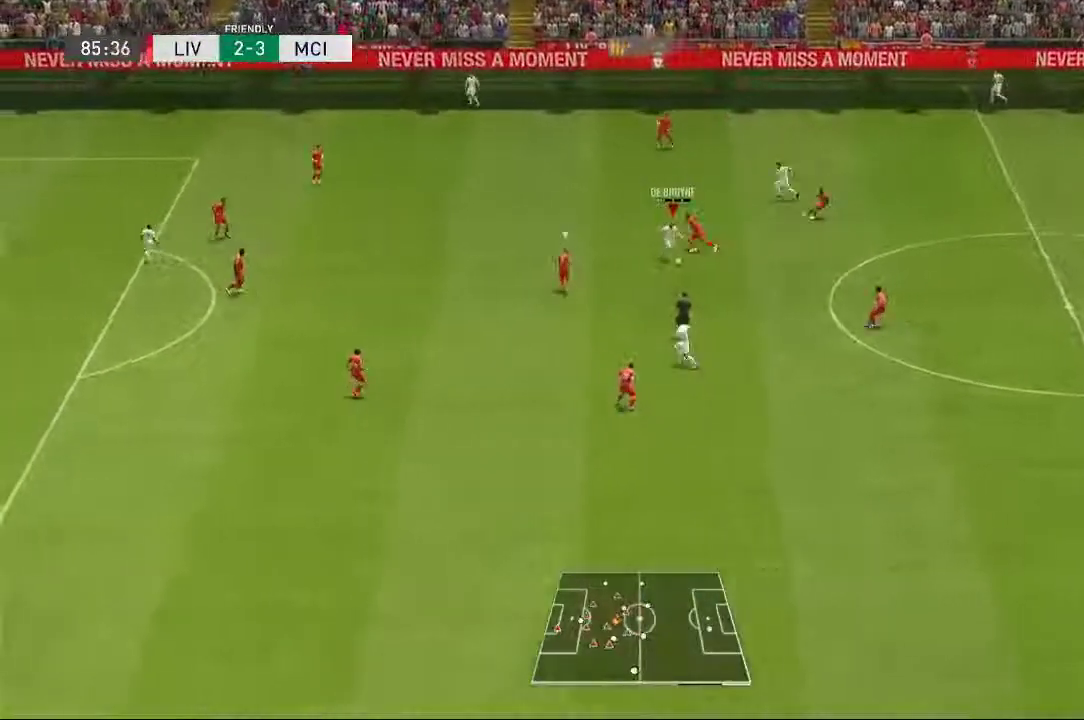
{"buttons": [], "left_stick": "down-right", "right_stick": "center", "events": [[317, "left_stick", "down-right"]]}
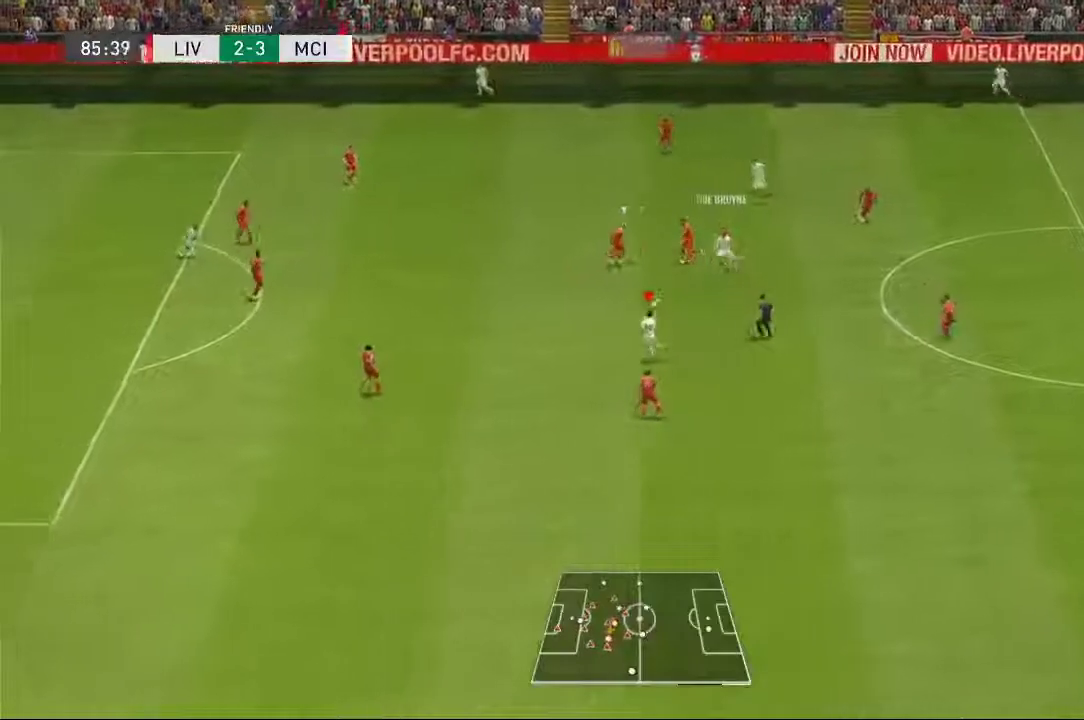
{"buttons": [], "left_stick": "right", "right_stick": "center", "events": [[433, "left_stick", "right"]]}